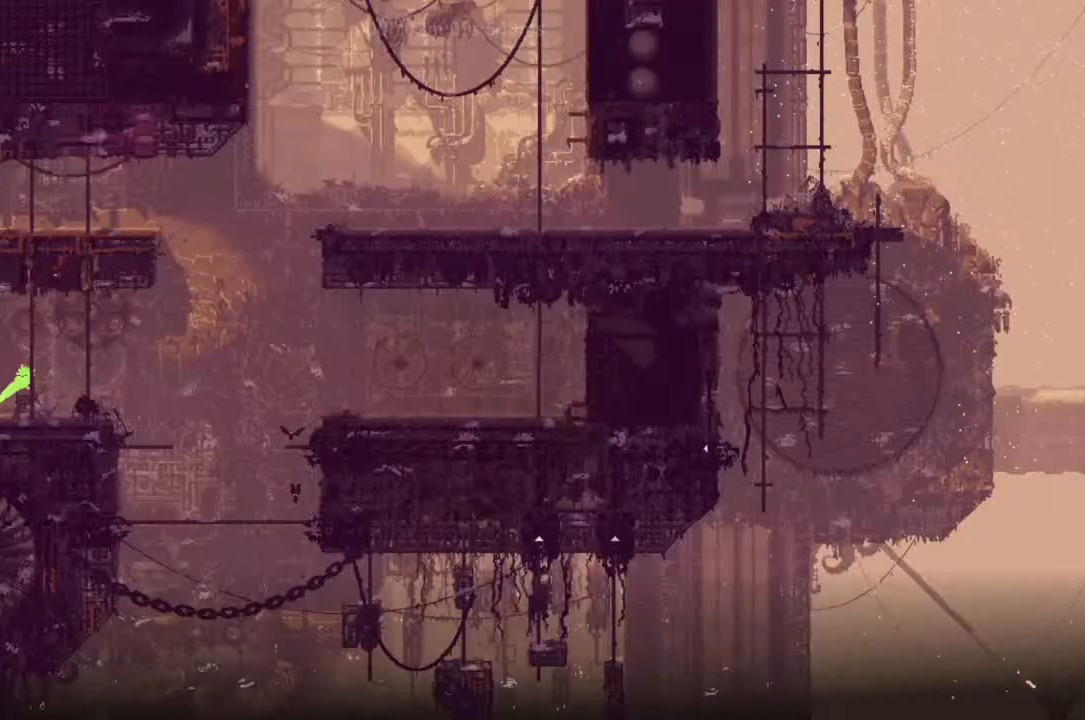
Gameplay with keyboard and mouse; each line is a JSON object with the keys held at the frame after it. "events" lists presses ("down") and releases ("up") of "down", "g", "j", "left", "r", "right", "t" and "up" between this image and that frame as [ms after this image, input, new state], when the widget could be followed in between. No other keys are recorded. Mouse buttons are not recorded. Not read: mouse_move.
{"keys": ["j", "right", "up"], "events": [[200, "j", "up"], [233, "r", "up"], [233, "up", "down"], [333, "j", "down"], [467, "j", "up"], [500, "j", "down"]]}
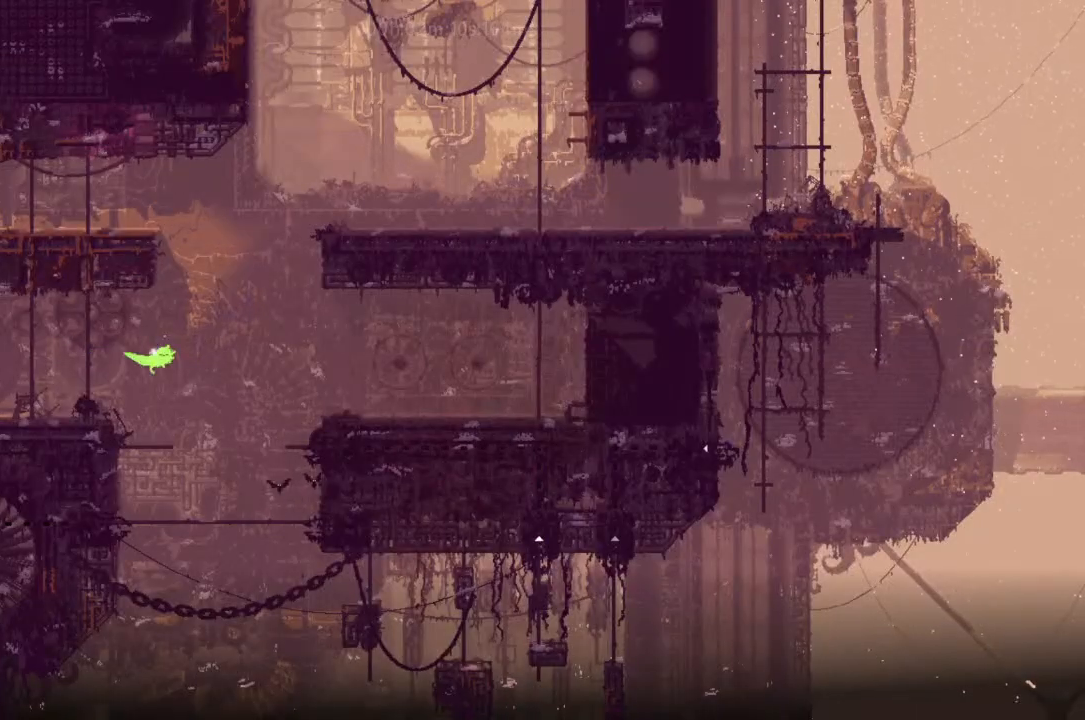
{"keys": ["right", "up"], "events": [[133, "j", "up"], [200, "j", "down"], [333, "j", "up"], [400, "j", "down"], [500, "j", "up"]]}
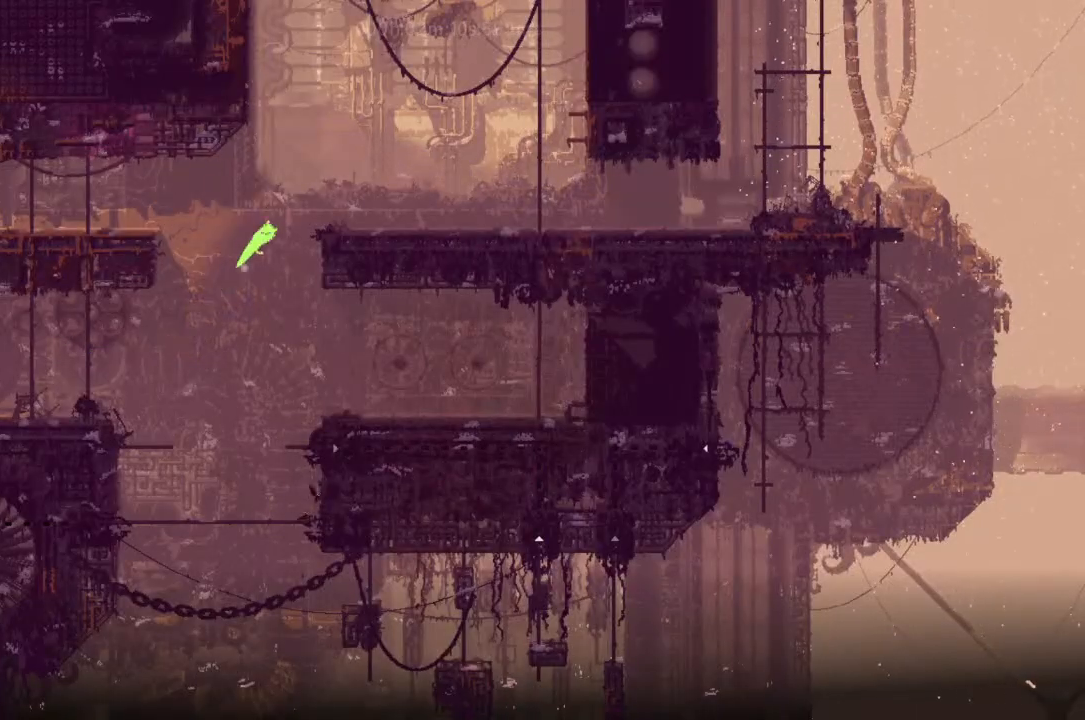
{"keys": ["j"], "events": [[67, "j", "down"], [167, "left", "down"], [167, "right", "up"], [200, "j", "up"], [200, "left", "up"], [200, "up", "up"], [300, "j", "down"], [367, "j", "up"], [400, "left", "down"], [467, "j", "down"], [500, "left", "up"]]}
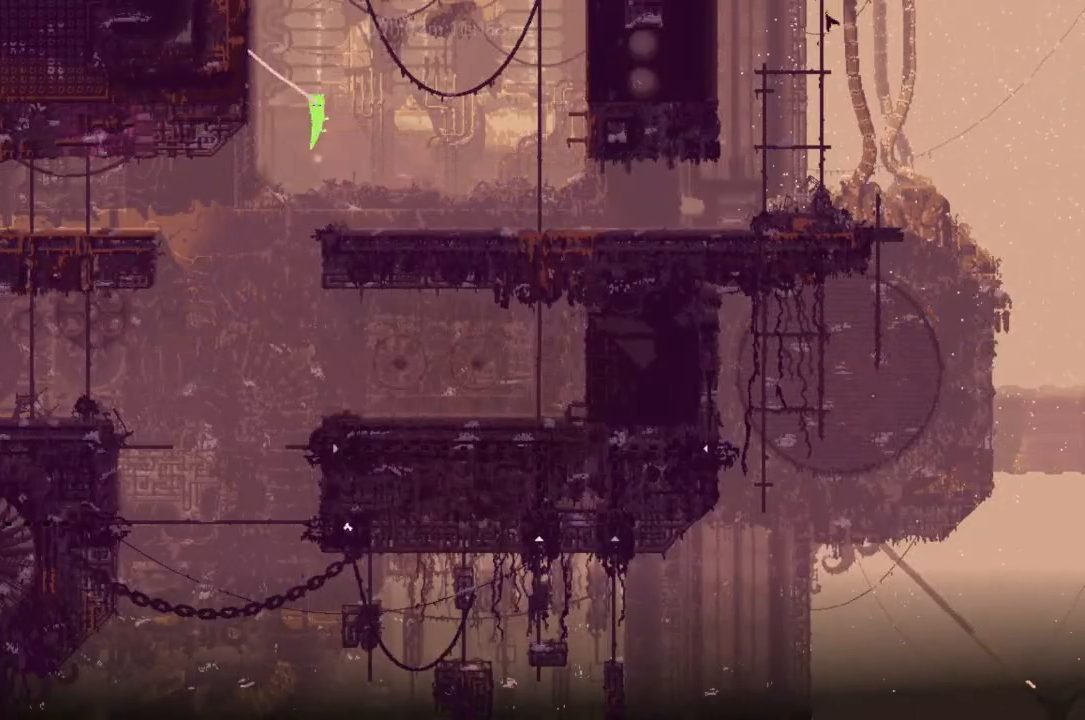
{"keys": [], "events": [[33, "j", "up"], [133, "j", "down"], [233, "j", "up"], [333, "j", "down"], [400, "j", "up"]]}
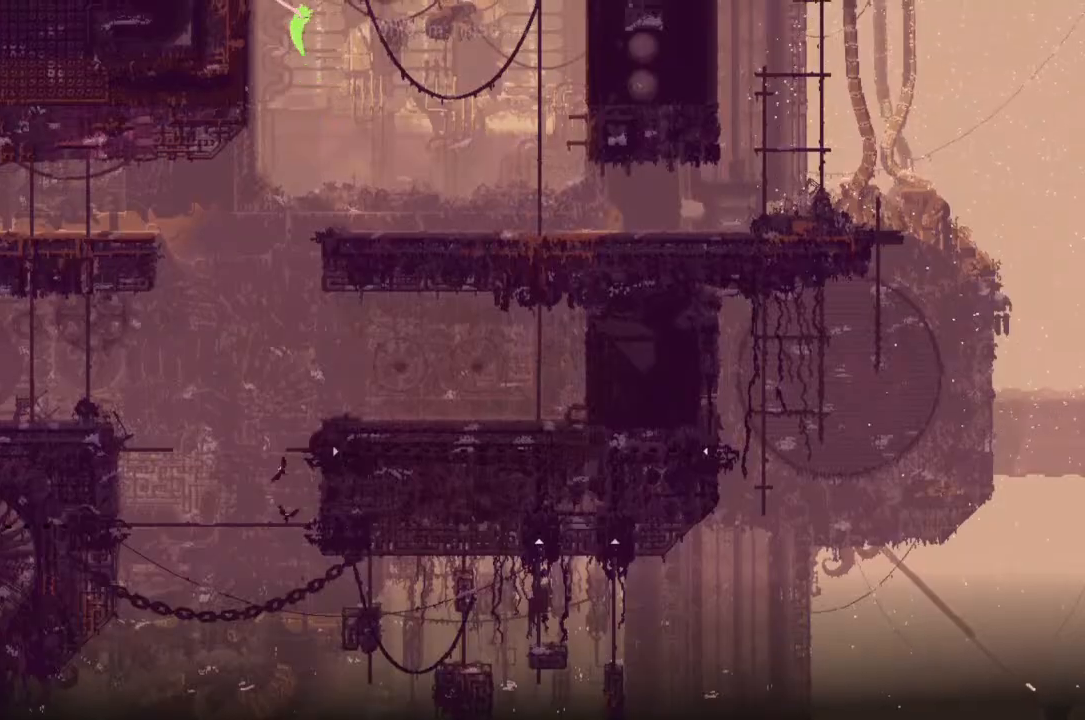
{"keys": ["right", "up"], "events": [[300, "right", "down"], [300, "up", "down"], [367, "j", "down"], [500, "j", "up"]]}
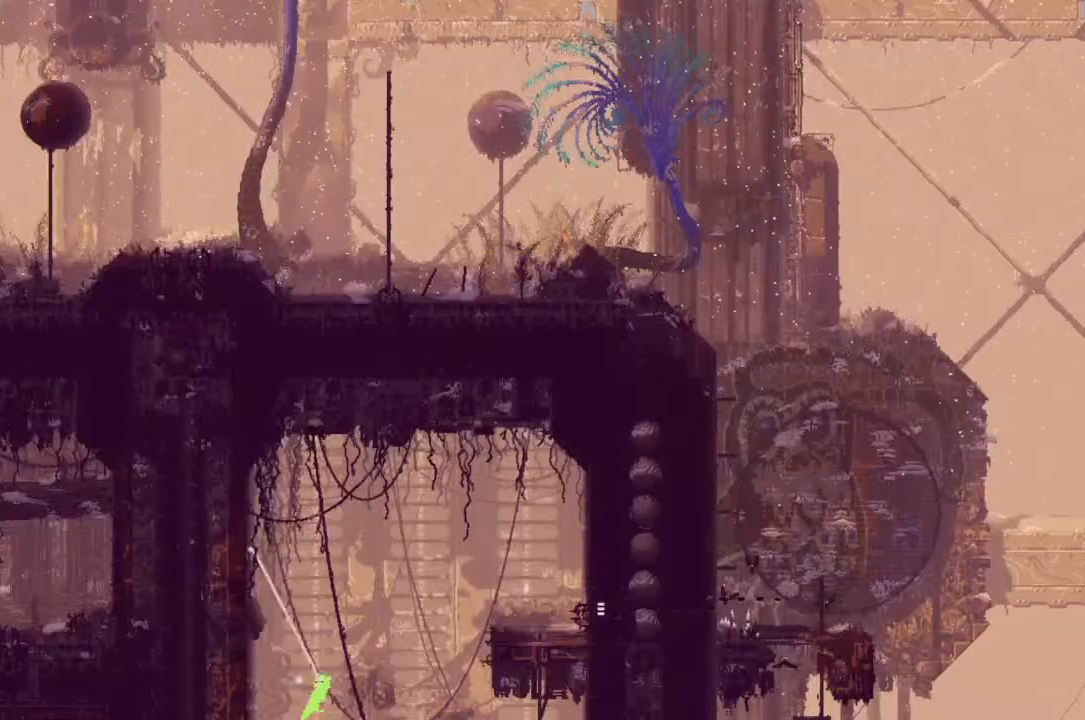
{"keys": ["j", "right"], "events": [[33, "j", "down"], [133, "j", "up"], [233, "j", "down"], [367, "j", "up"], [467, "j", "down"], [500, "up", "up"]]}
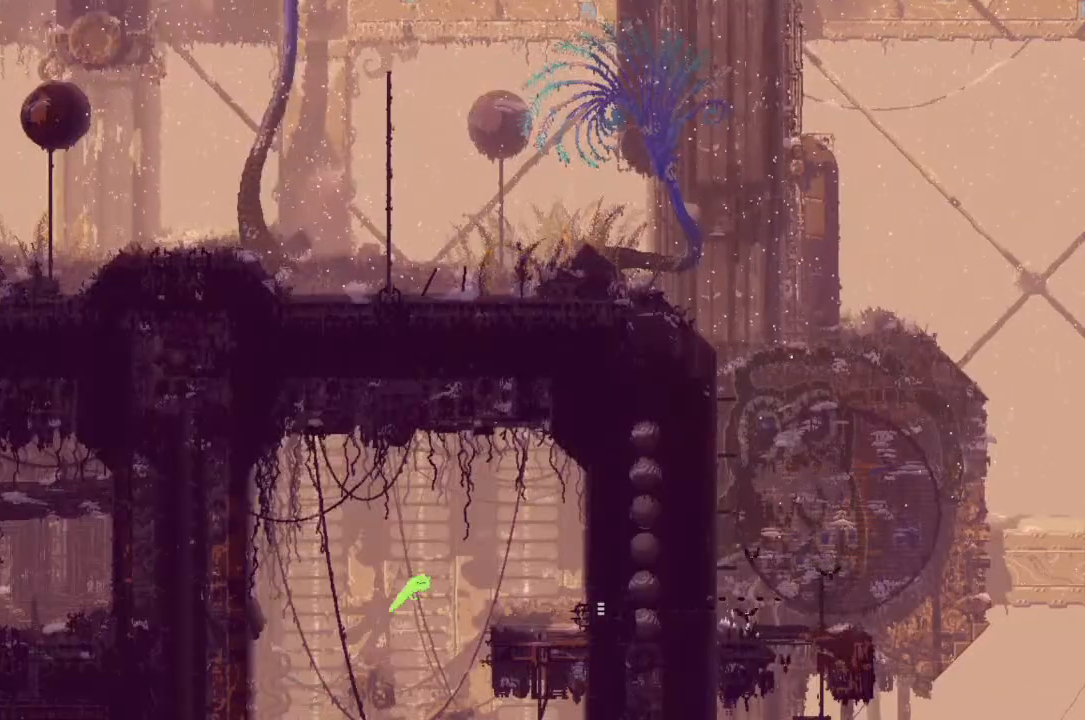
{"keys": ["r", "right"], "events": [[67, "j", "up"], [167, "r", "down"]]}
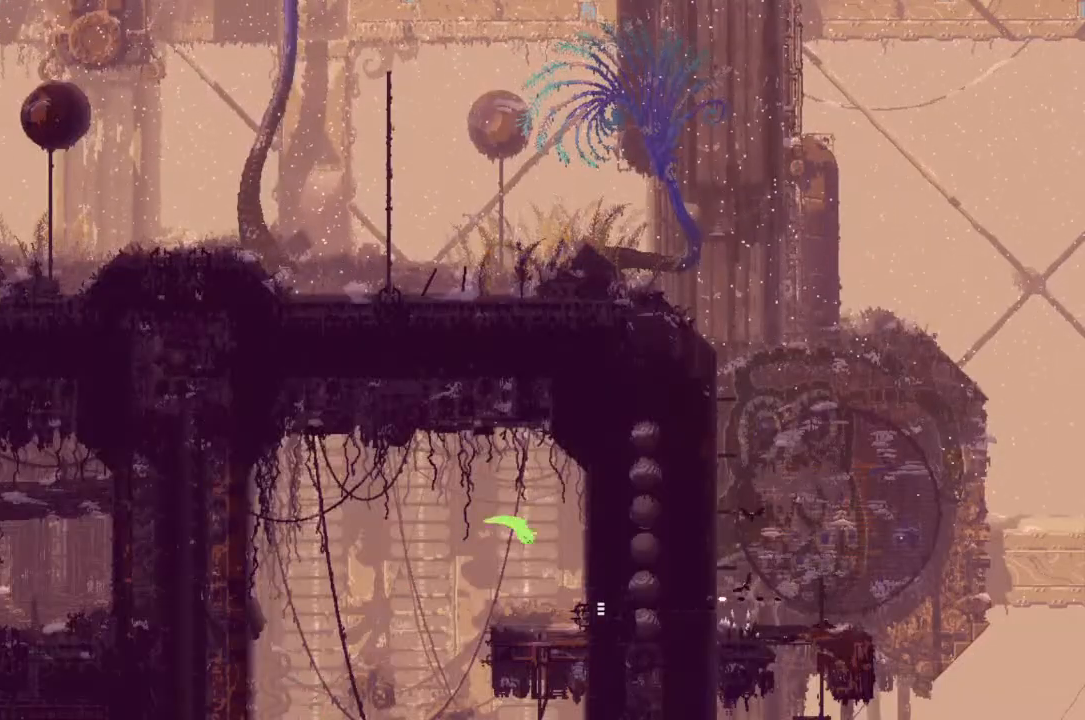
{"keys": ["j", "r", "right"], "events": [[300, "j", "down"]]}
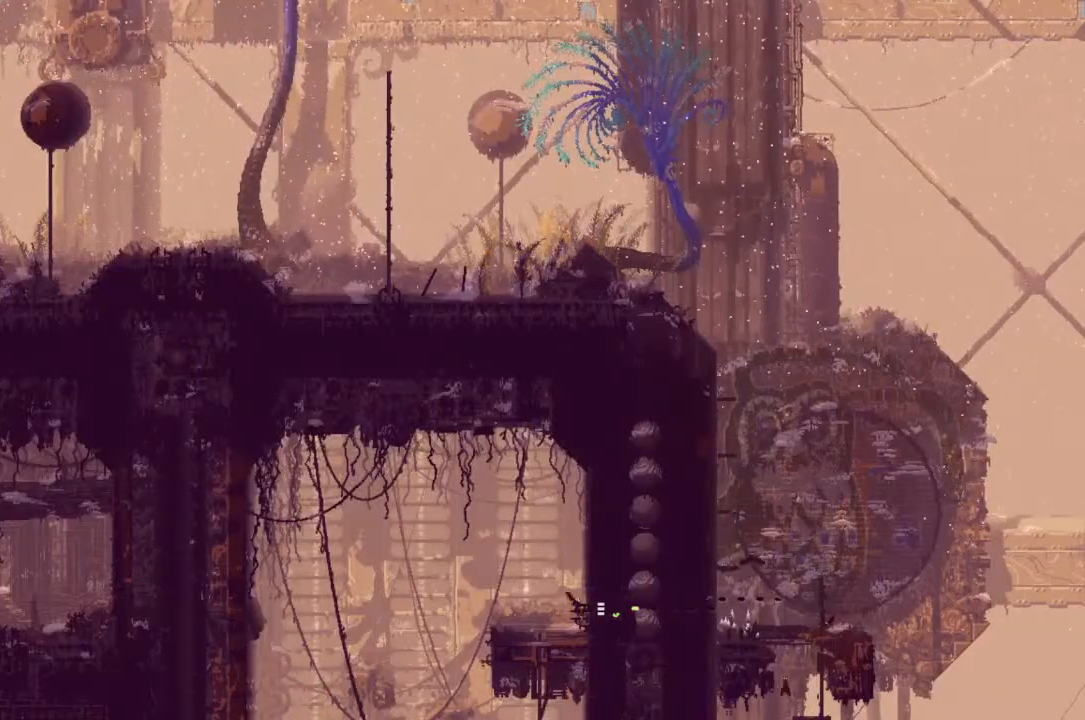
{"keys": ["j", "right"], "events": [[67, "r", "up"]]}
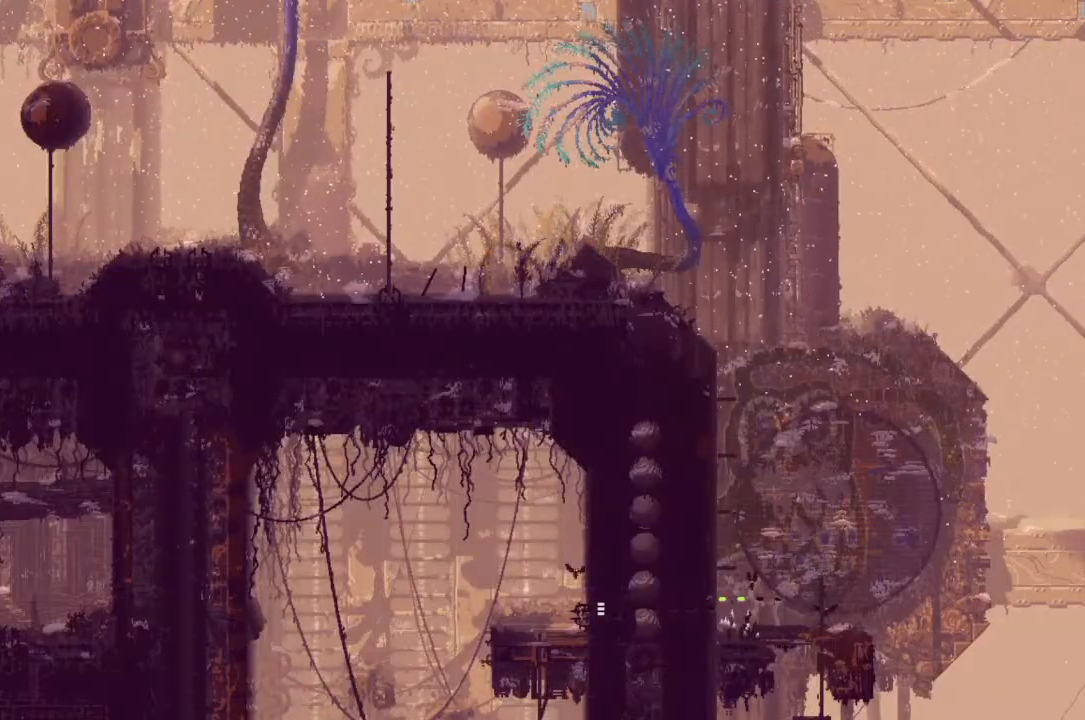
{"keys": ["j", "right"], "events": []}
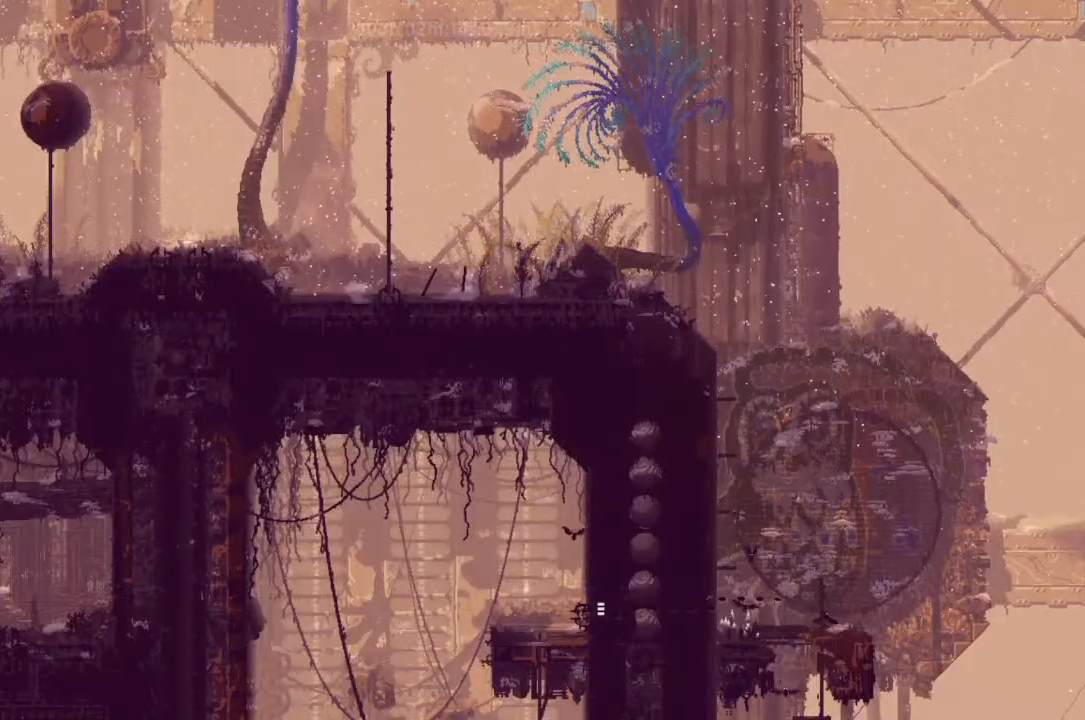
{"keys": ["j", "right"], "events": []}
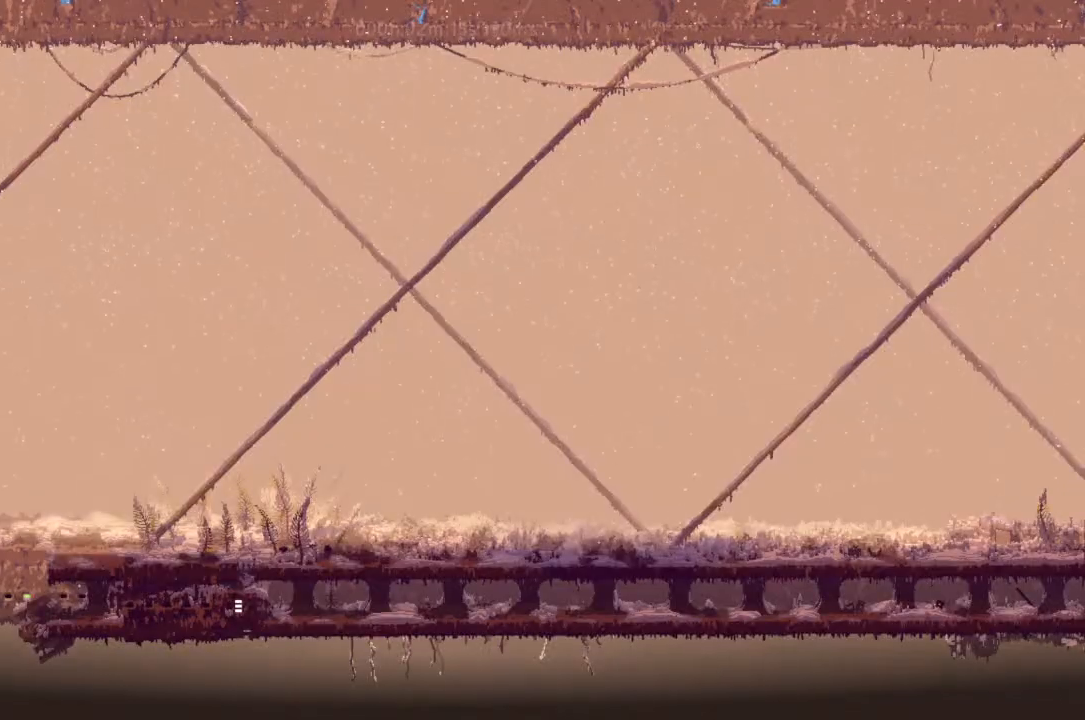
{"keys": ["j", "right"], "events": []}
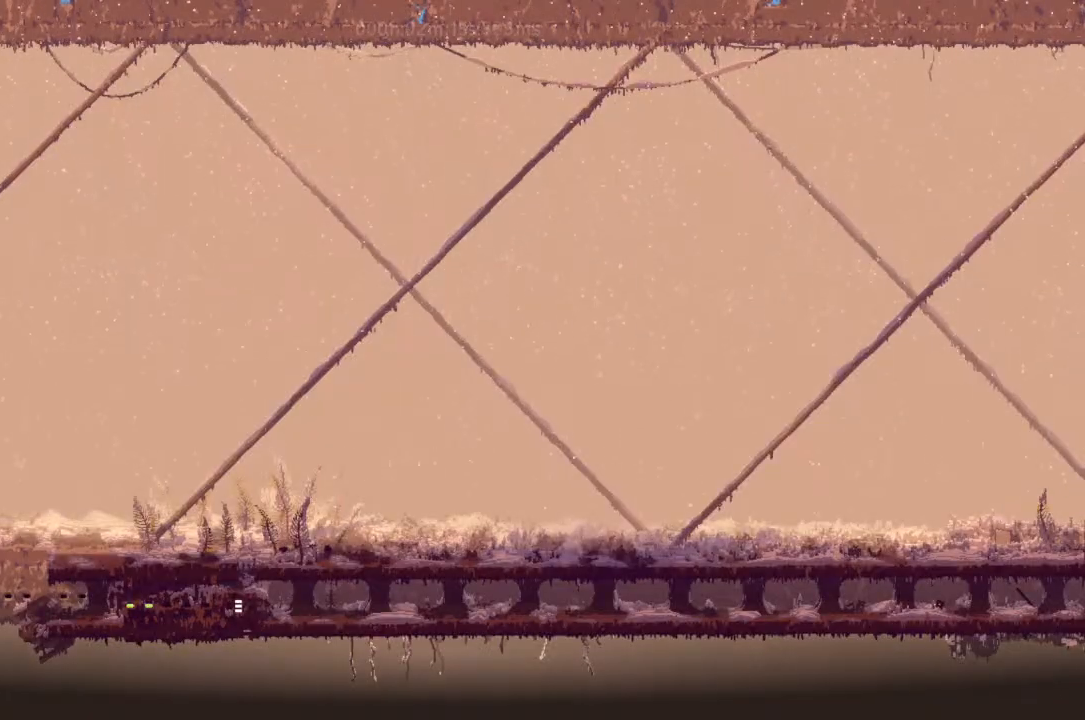
{"keys": ["right"], "events": [[233, "j", "up"], [333, "j", "down"], [500, "j", "up"]]}
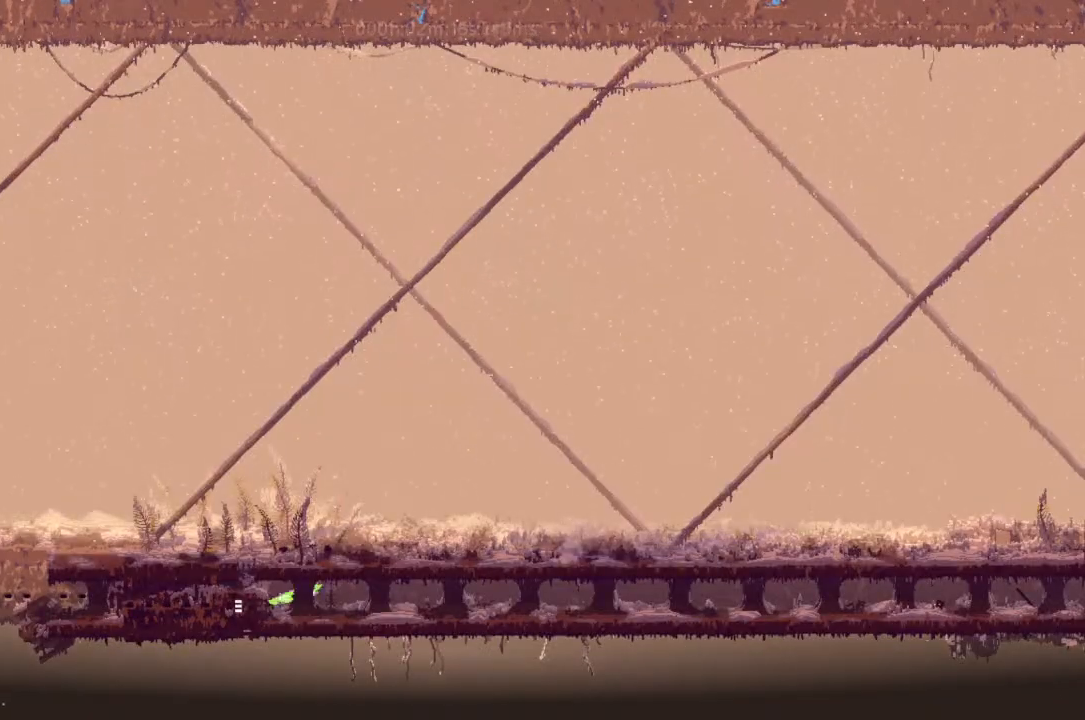
{"keys": ["right"], "events": [[367, "up", "down"], [500, "up", "up"]]}
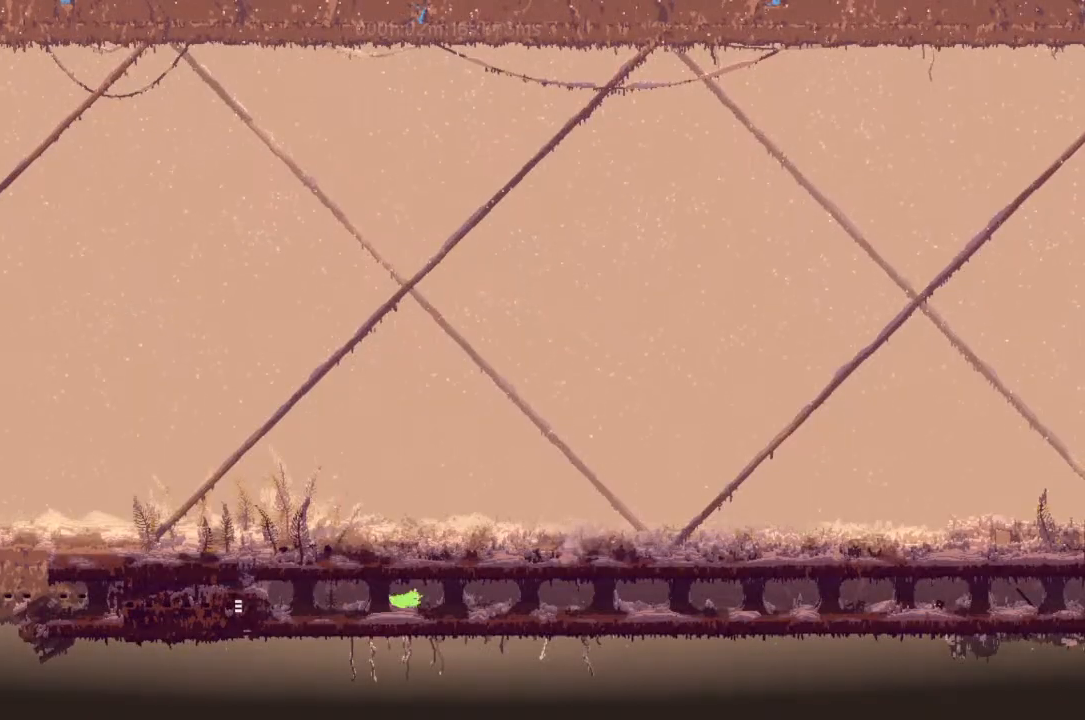
{"keys": ["down", "right"], "events": [[233, "down", "down"], [233, "j", "down"], [467, "j", "up"]]}
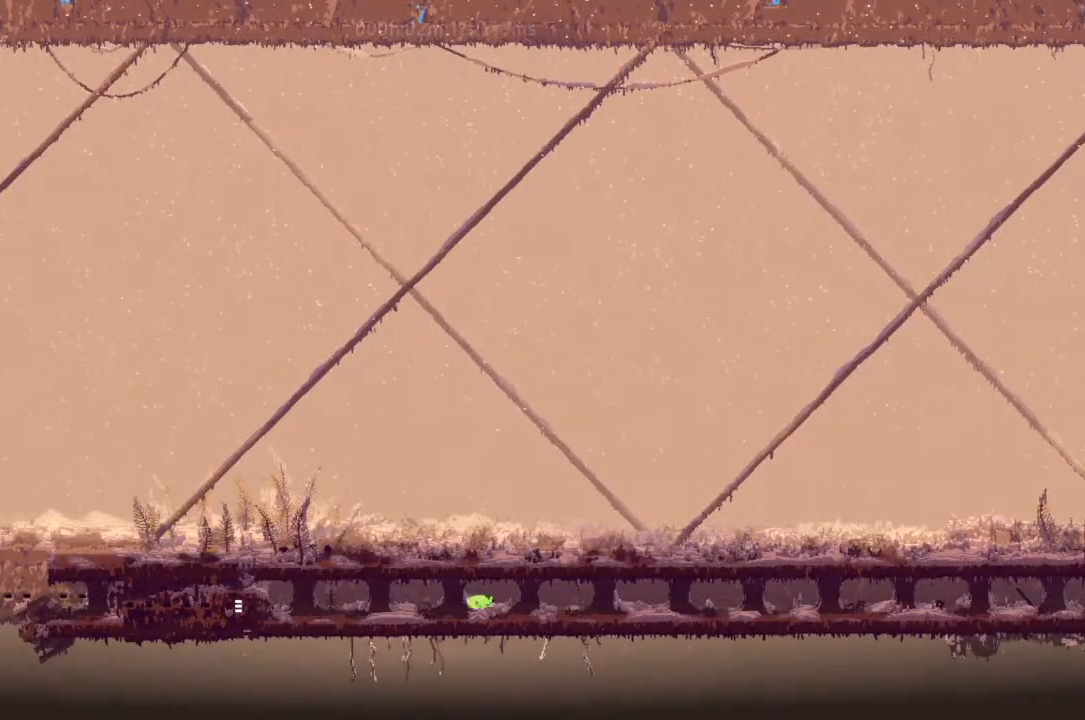
{"keys": ["right"], "events": [[67, "down", "up"], [133, "j", "down"], [367, "j", "up"]]}
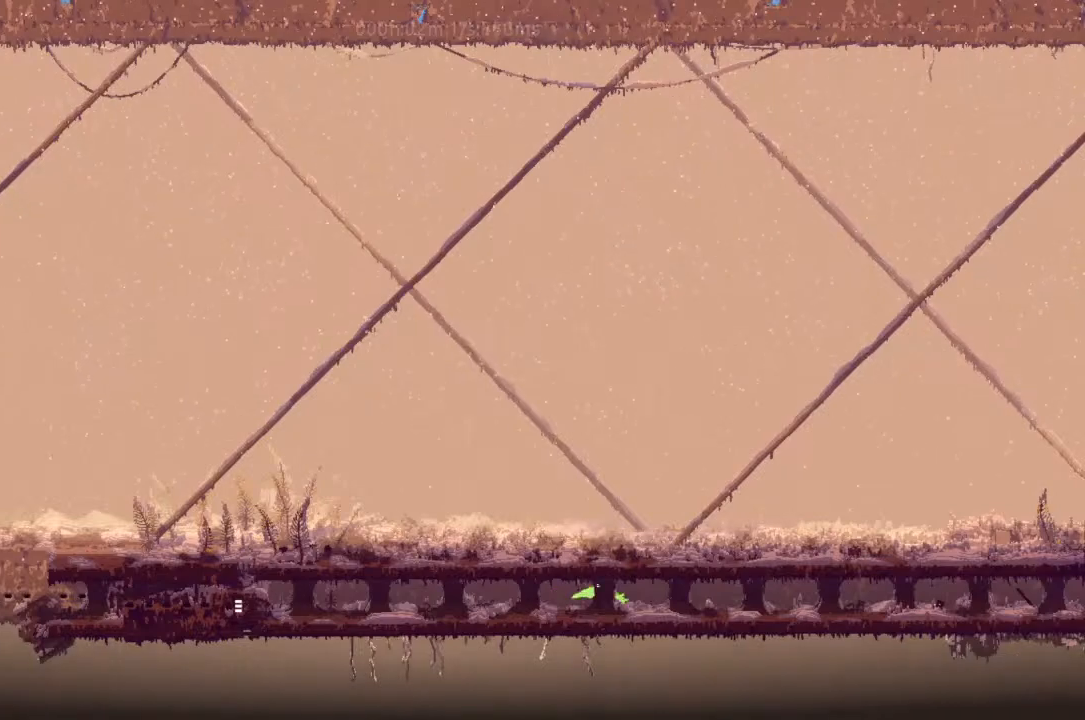
{"keys": ["down", "right"], "events": [[133, "up", "down"], [233, "up", "up"], [467, "down", "down"]]}
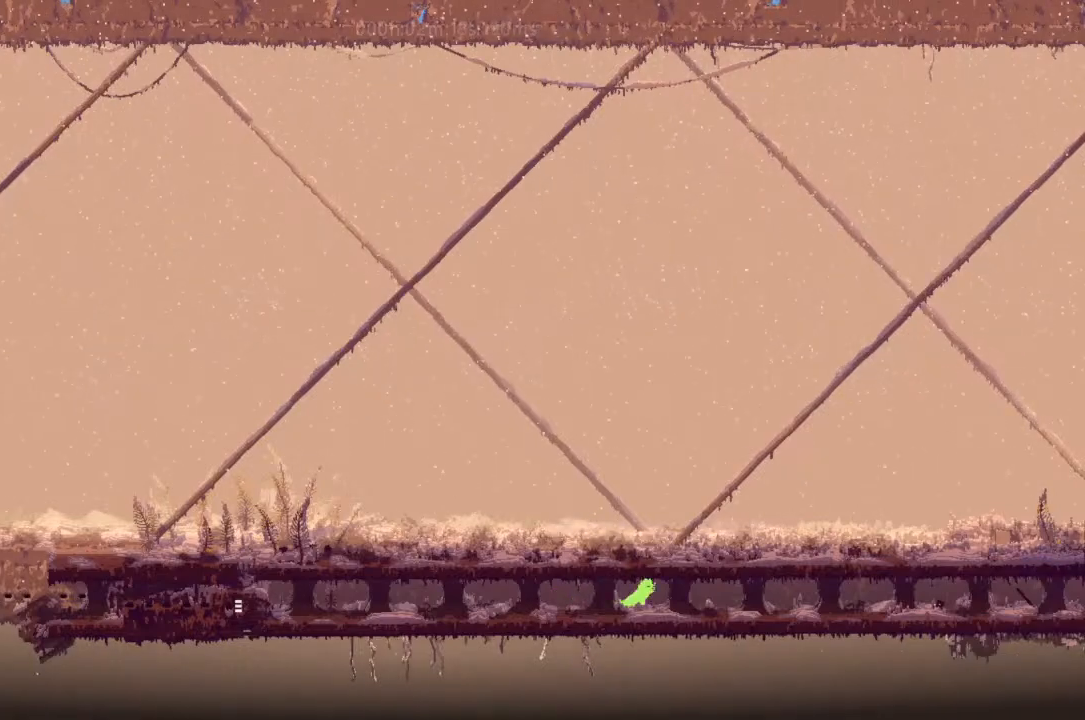
{"keys": ["j", "right"], "events": [[33, "j", "down"], [200, "j", "up"], [333, "down", "up"], [400, "j", "down"]]}
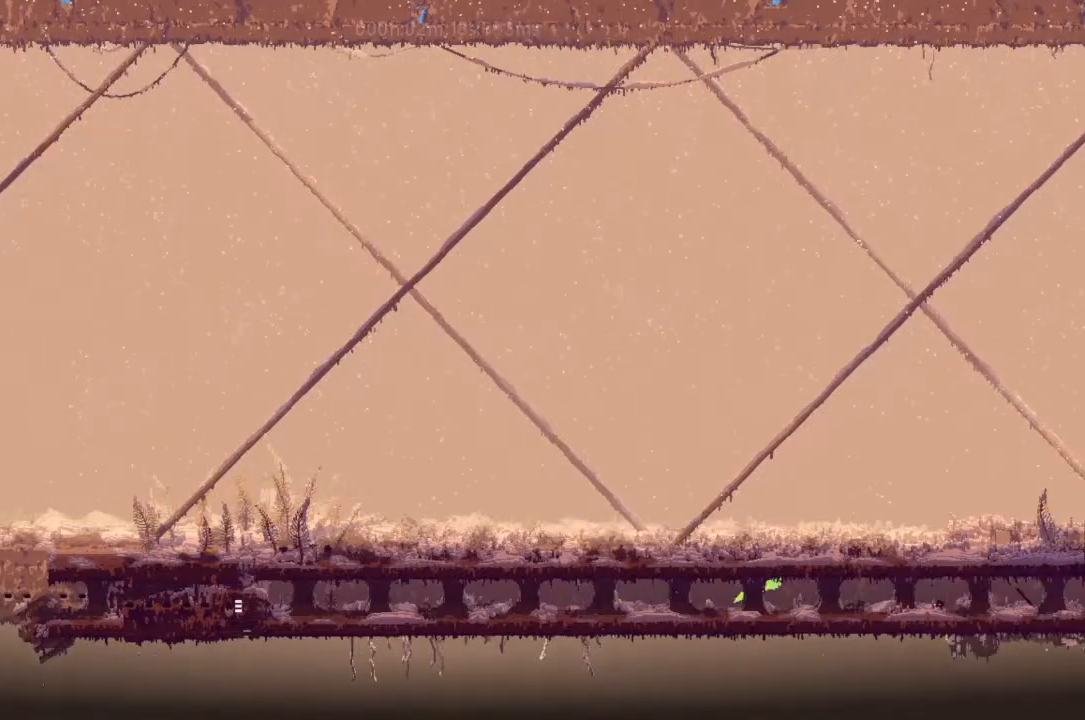
{"keys": ["right", "up"], "events": [[167, "j", "up"], [300, "up", "down"], [367, "up", "up"], [467, "up", "down"]]}
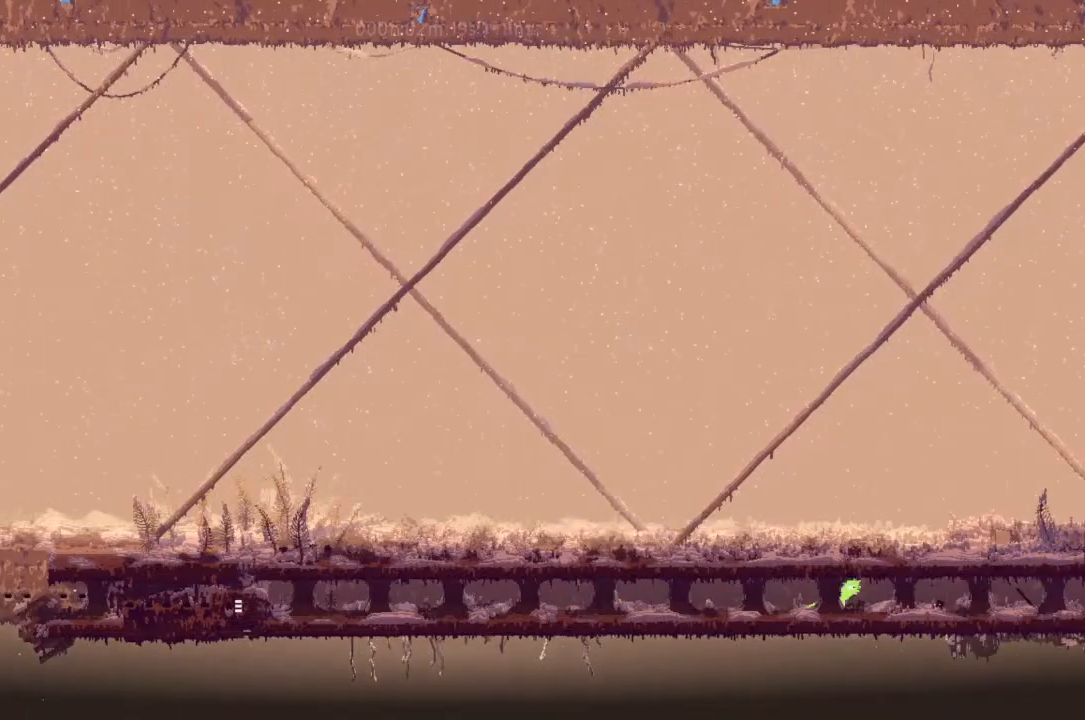
{"keys": ["g", "right"], "events": [[67, "up", "up"], [500, "g", "down"]]}
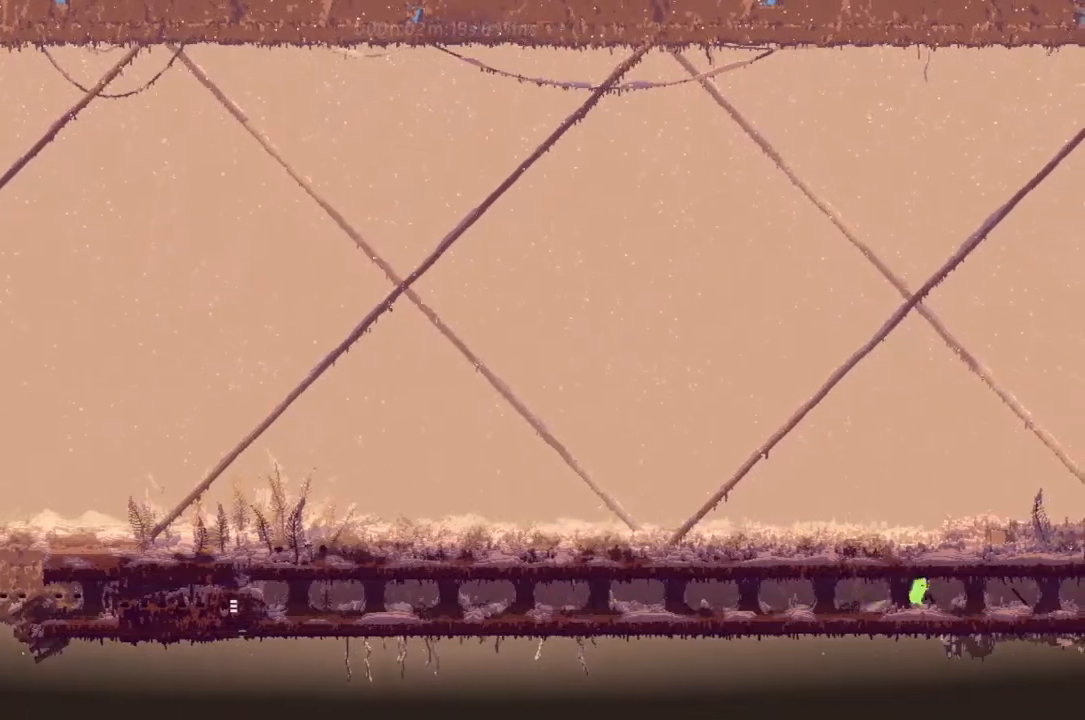
{"keys": ["right", "t"], "events": [[67, "down", "down"], [133, "j", "down"], [200, "g", "up"], [333, "j", "up"], [367, "down", "up"], [367, "left", "down"], [367, "right", "up"], [467, "t", "down"], [500, "left", "up"], [500, "right", "down"]]}
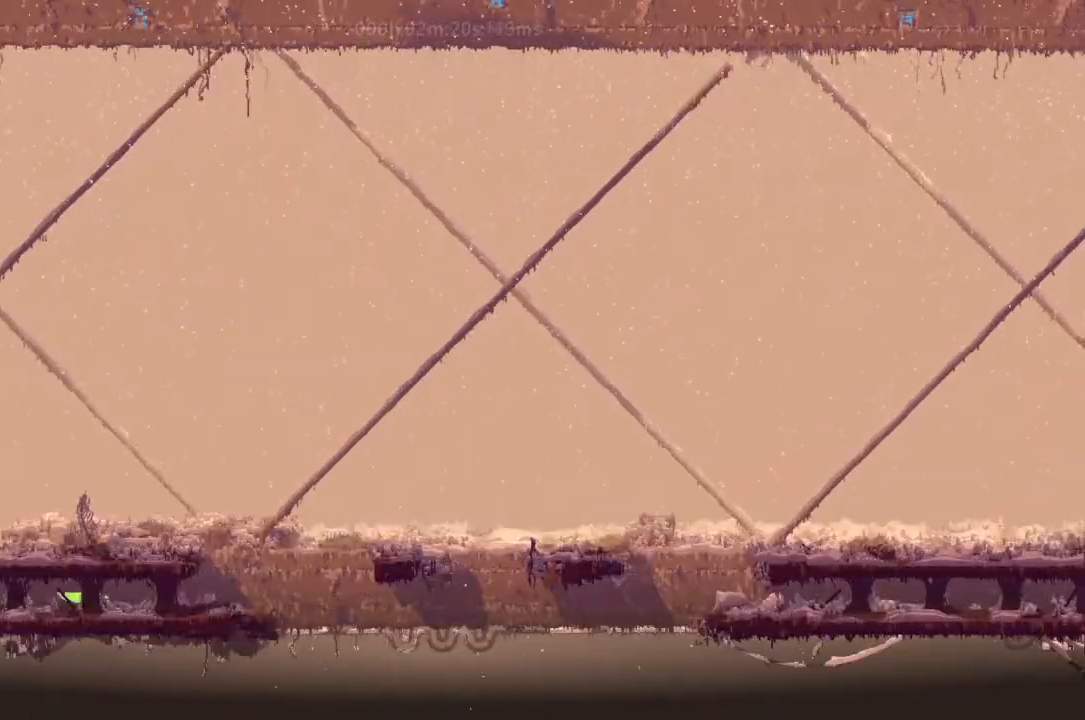
{"keys": ["right"], "events": [[67, "t", "up"]]}
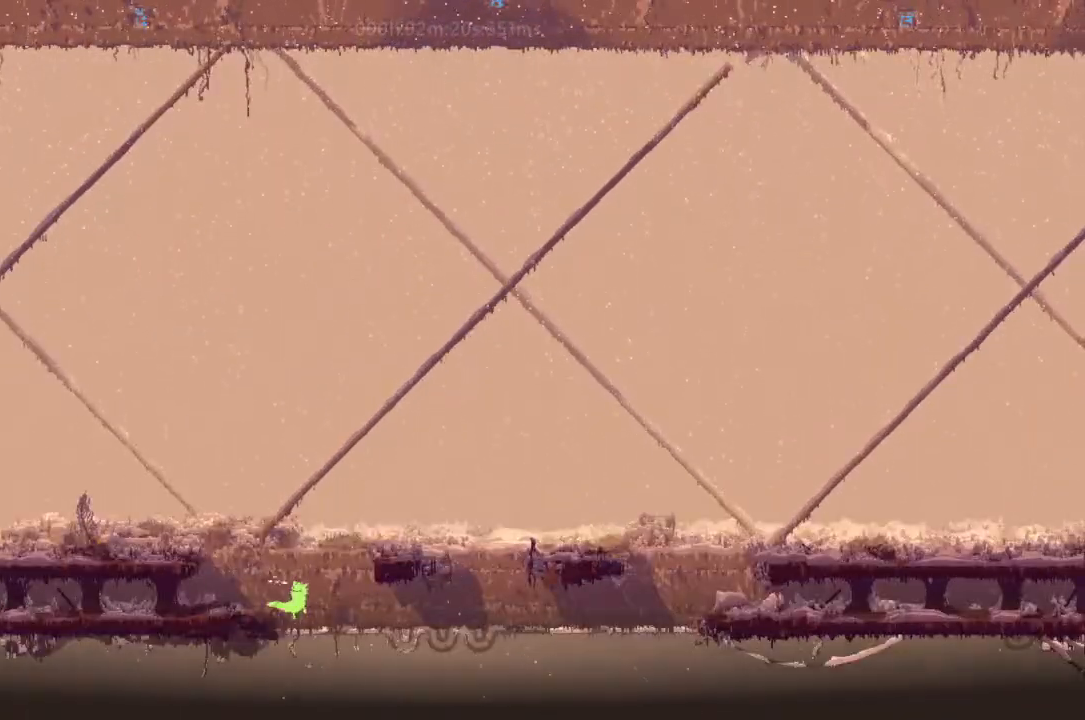
{"keys": ["right"], "events": [[67, "j", "down"], [200, "j", "up"]]}
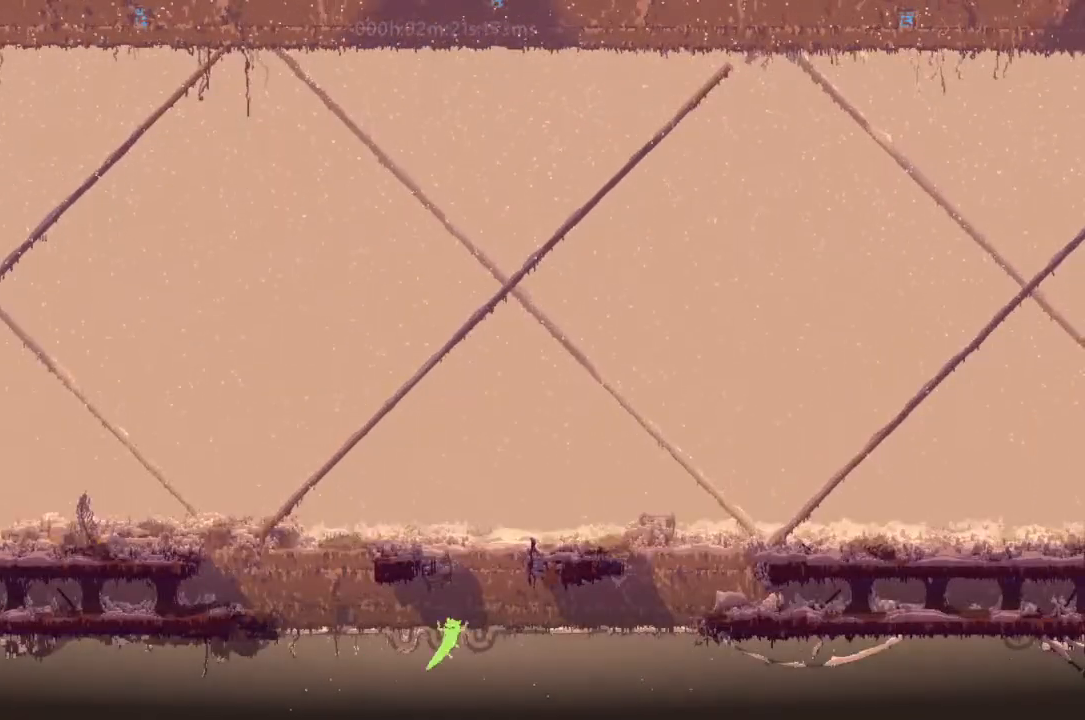
{"keys": ["right", "up"], "events": [[367, "j", "down"], [467, "j", "up"], [467, "up", "down"]]}
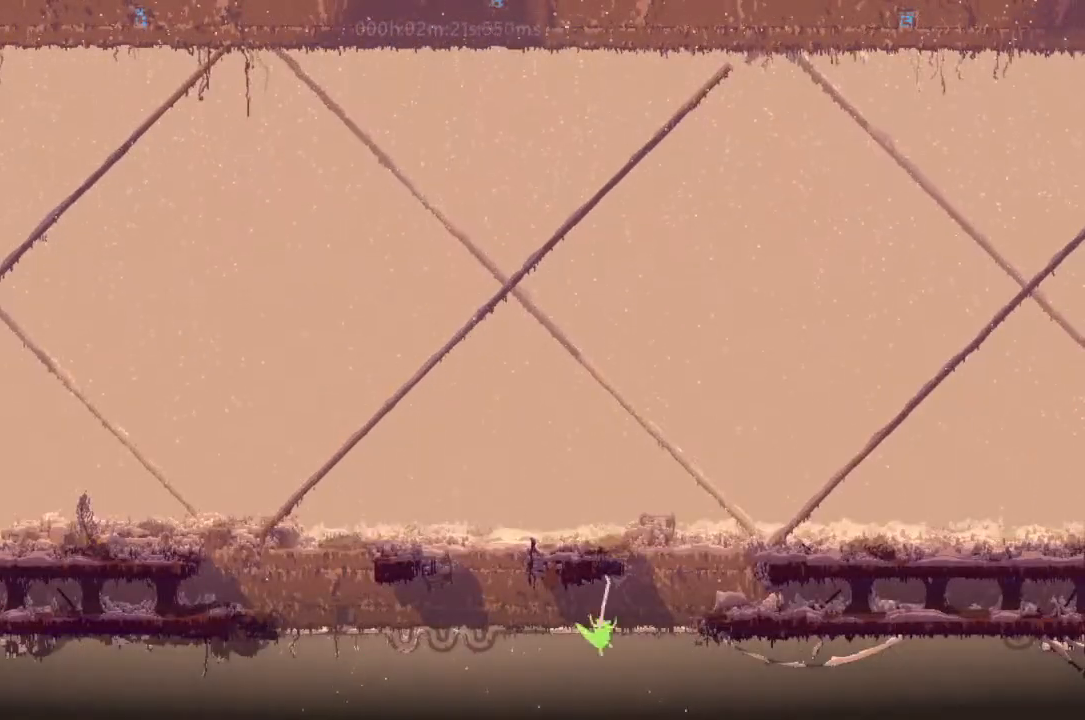
{"keys": ["right"], "events": [[167, "j", "down"], [333, "j", "up"], [367, "up", "up"]]}